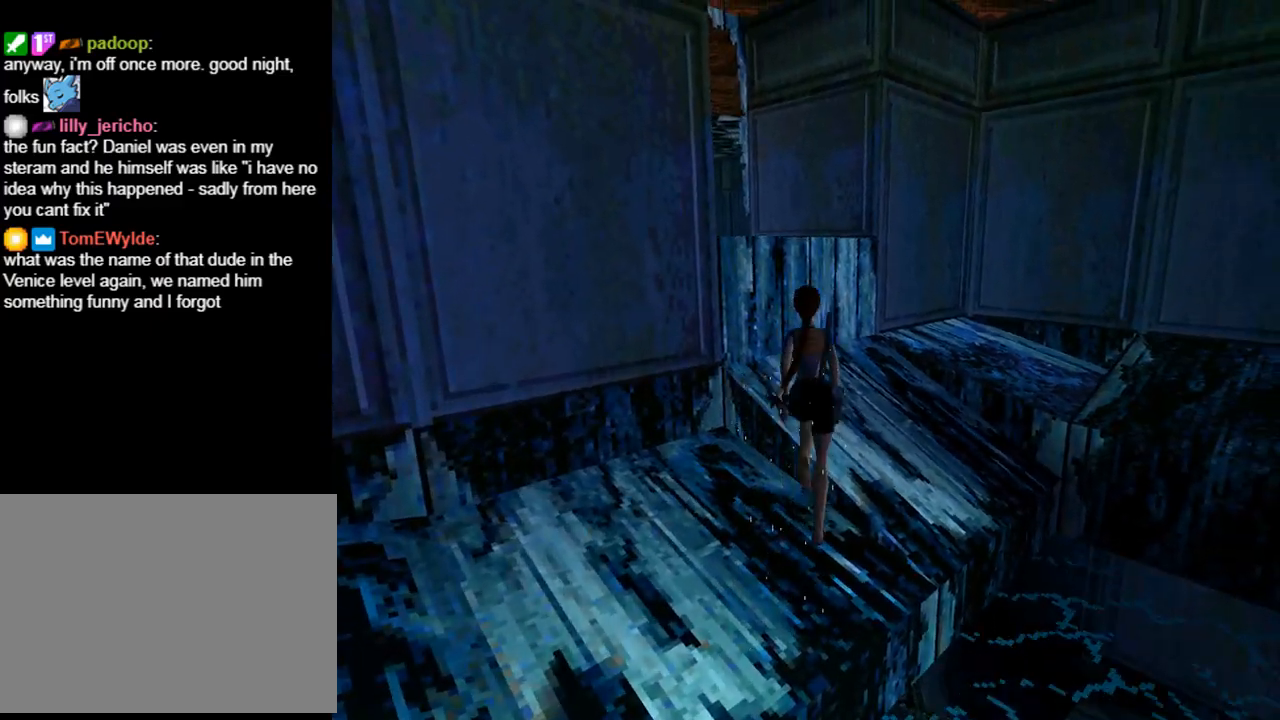
Gameplay with a controller (PlayStation layout); each line is a JSON object with the inputs held at the frame after it. "events" lists button and stick changes between this image and that frame as [ms after this image, input, new state], when the widget could be followed in between. Not read: right_stick.
{"buttons": ["CROSS", "DPAD_UP", "DPAD_LEFT"], "left_stick": "center", "events": [[267, "DPAD_LEFT", "up"], [333, "CROSS", "down"], [500, "DPAD_LEFT", "down"]]}
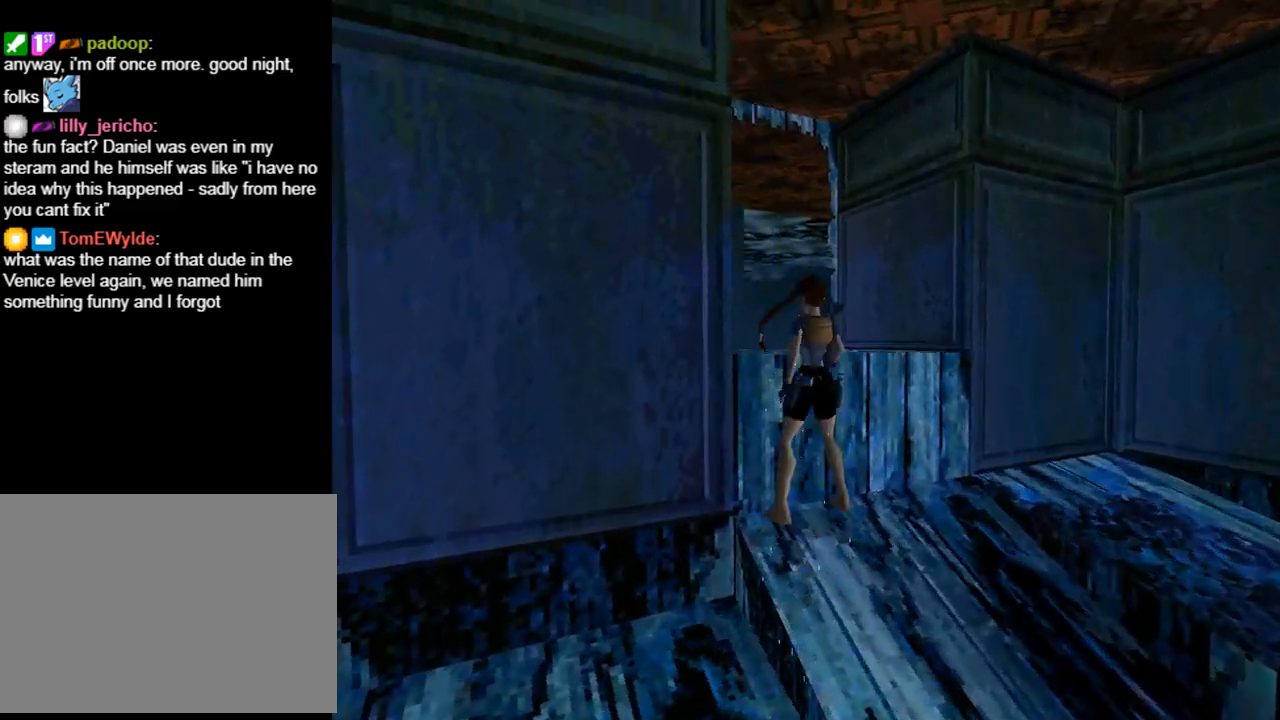
{"buttons": [], "left_stick": "center", "events": [[200, "DPAD_LEFT", "up"], [367, "DPAD_UP", "up"], [400, "CROSS", "up"]]}
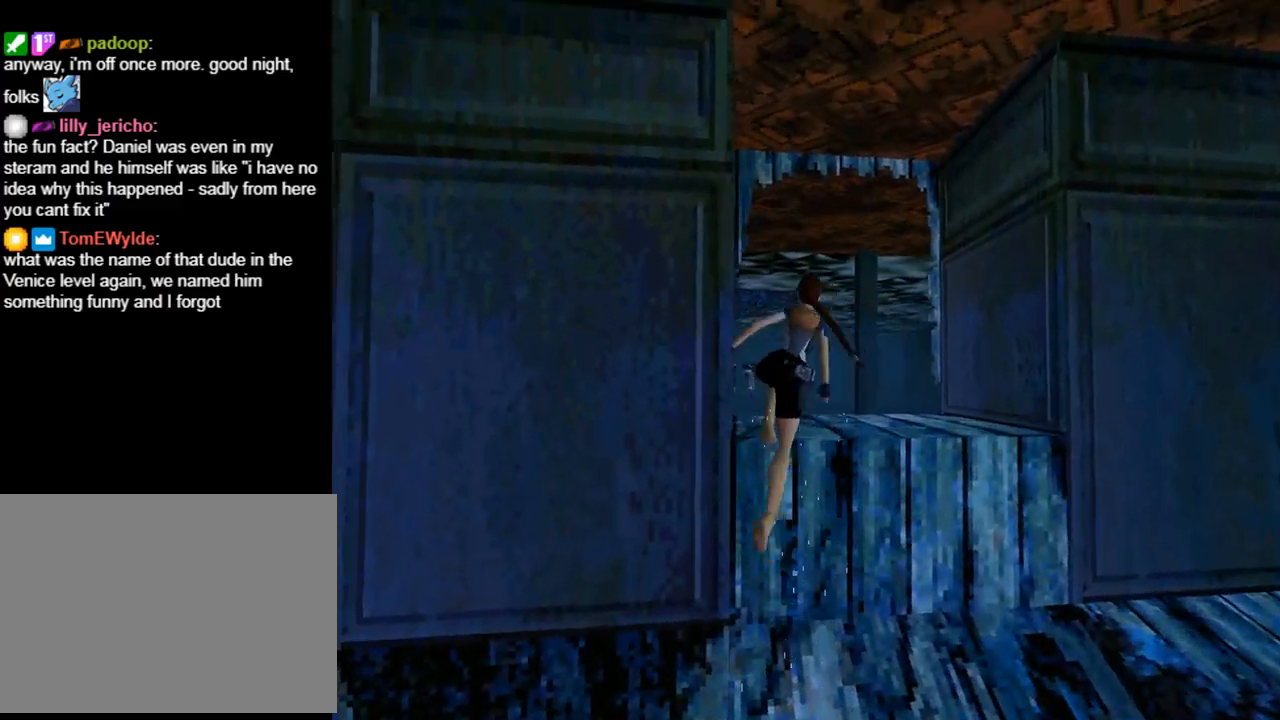
{"buttons": ["DPAD_UP"], "left_stick": "center", "events": [[133, "TRIANGLE", "down"], [467, "TRIANGLE", "up"], [500, "DPAD_UP", "down"]]}
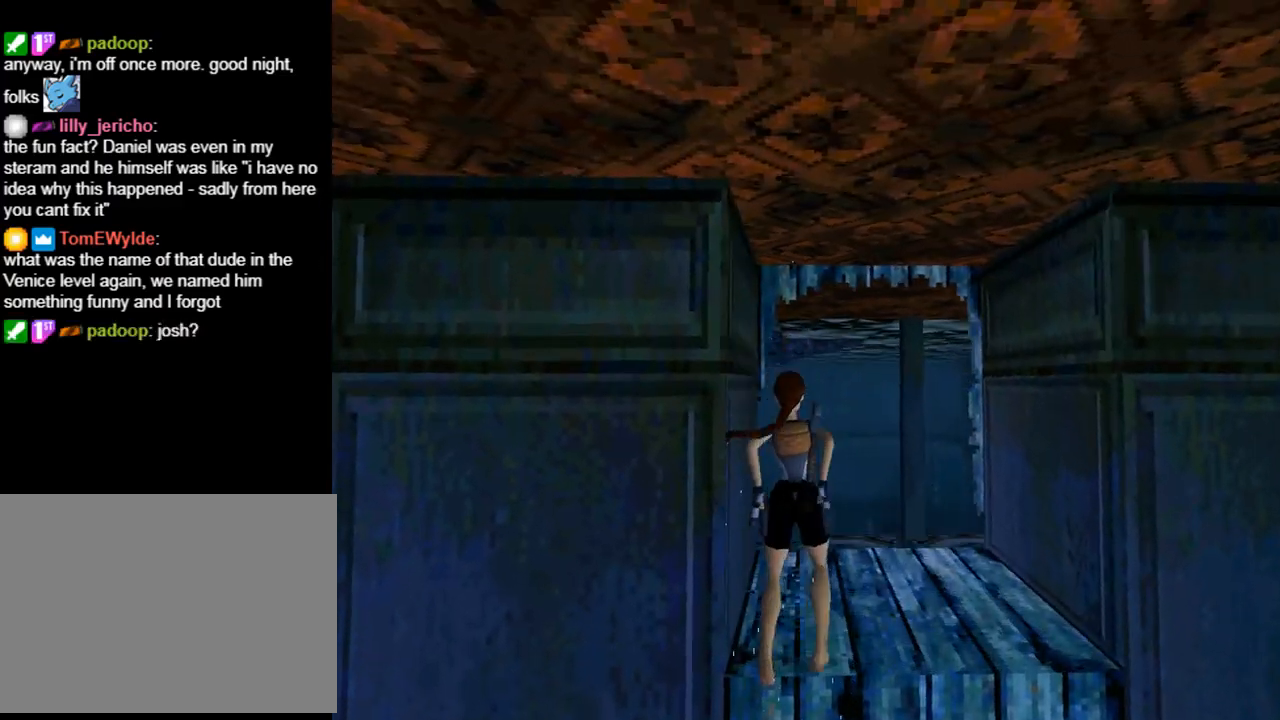
{"buttons": ["DPAD_UP"], "left_stick": "center", "events": [[100, "DPAD_RIGHT", "down"], [433, "DPAD_RIGHT", "up"]]}
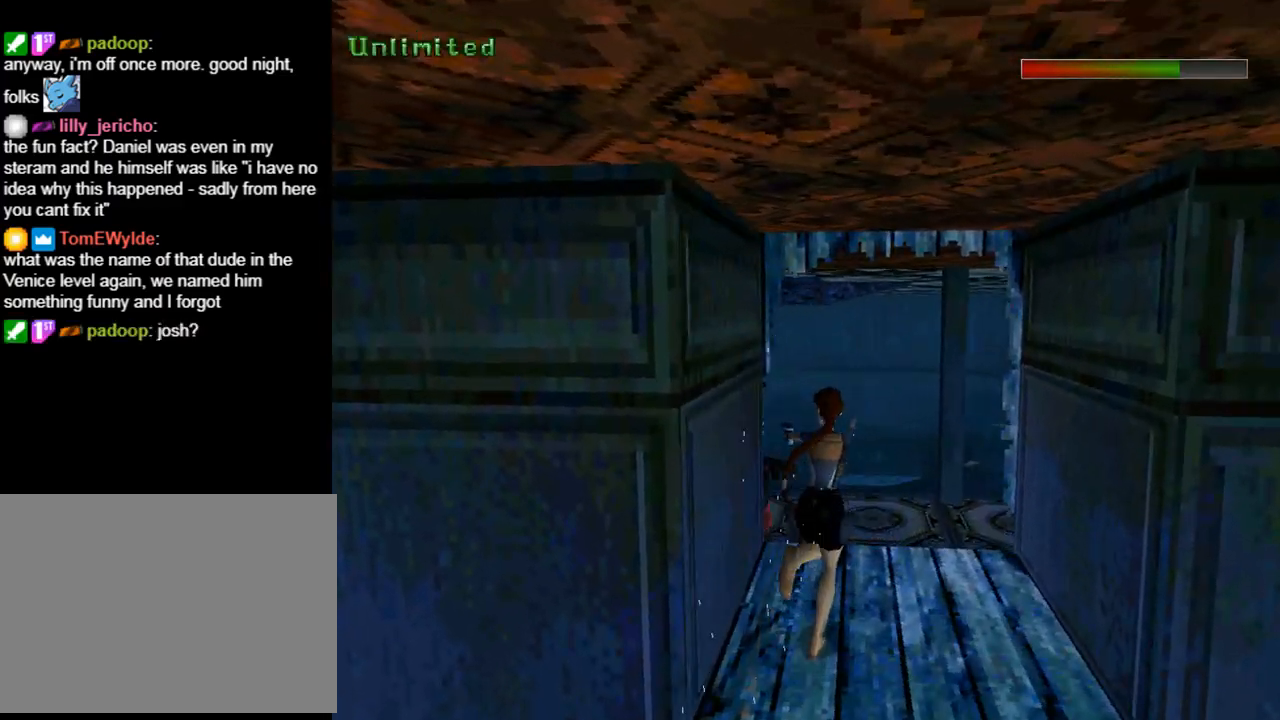
{"buttons": ["DPAD_UP", "DPAD_LEFT"], "left_stick": "center", "events": [[233, "DPAD_RIGHT", "down"], [367, "DPAD_RIGHT", "up"], [500, "DPAD_LEFT", "down"]]}
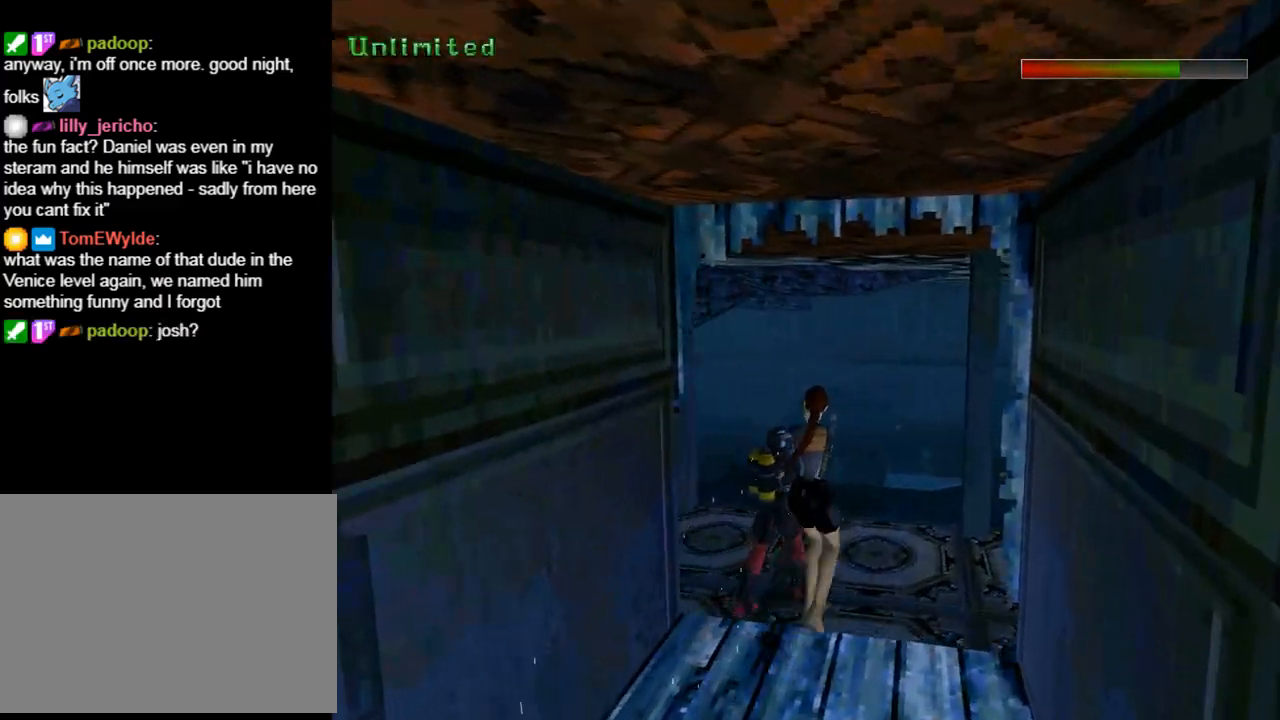
{"buttons": ["CROSS", "DPAD_UP", "DPAD_LEFT"], "left_stick": "center", "events": [[67, "CROSS", "down"]]}
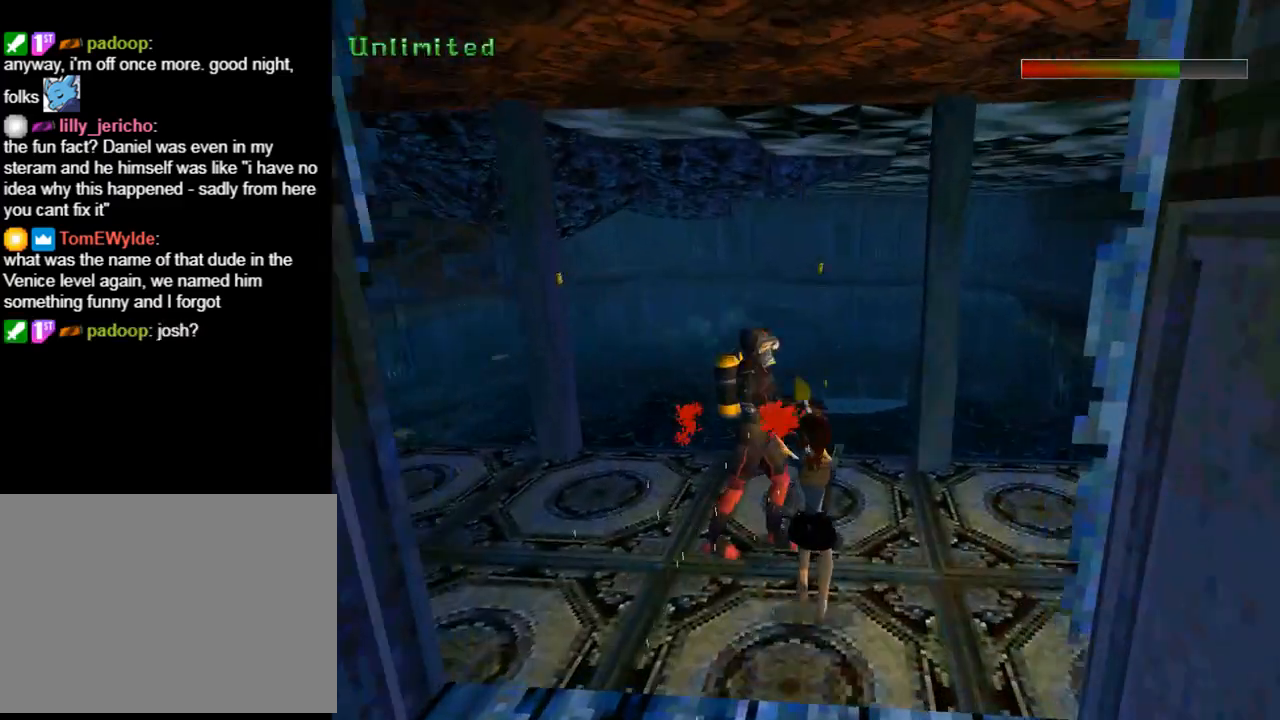
{"buttons": ["CROSS", "DPAD_LEFT"], "left_stick": "center", "events": [[133, "DPAD_UP", "up"]]}
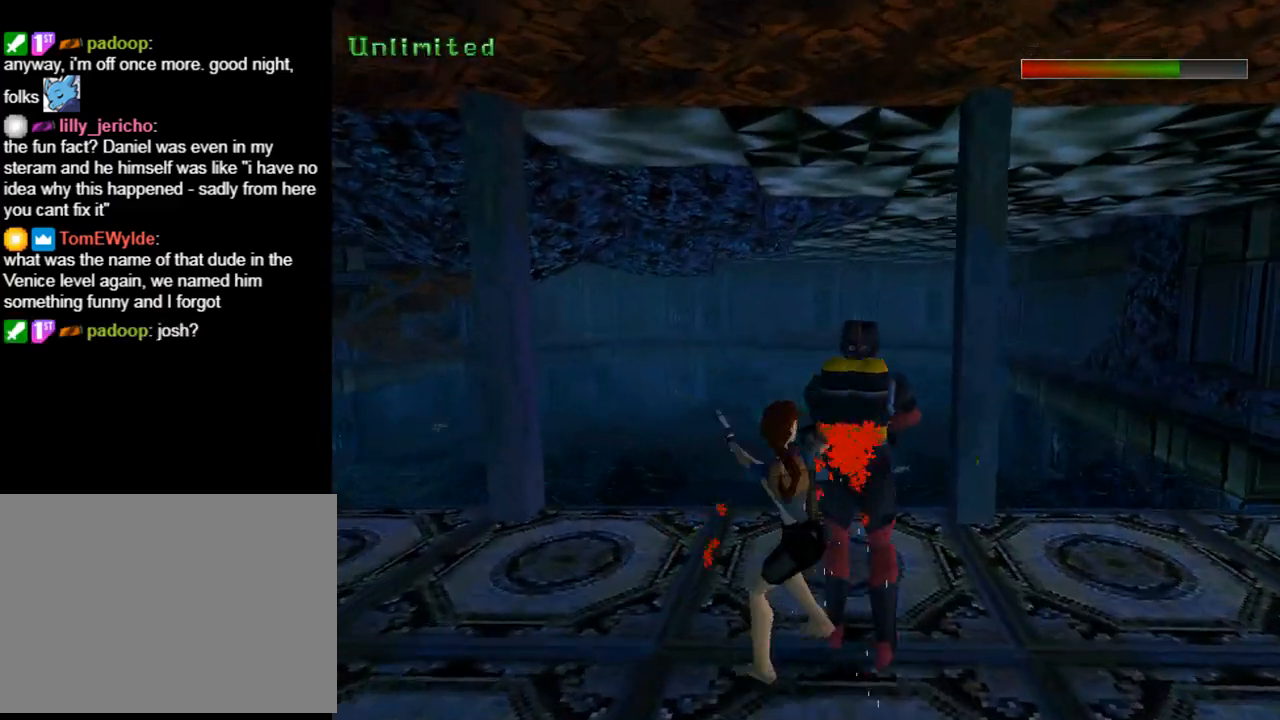
{"buttons": ["CROSS"], "left_stick": "center", "events": [[100, "DPAD_LEFT", "up"], [133, "CIRCLE", "down"], [333, "CIRCLE", "up"]]}
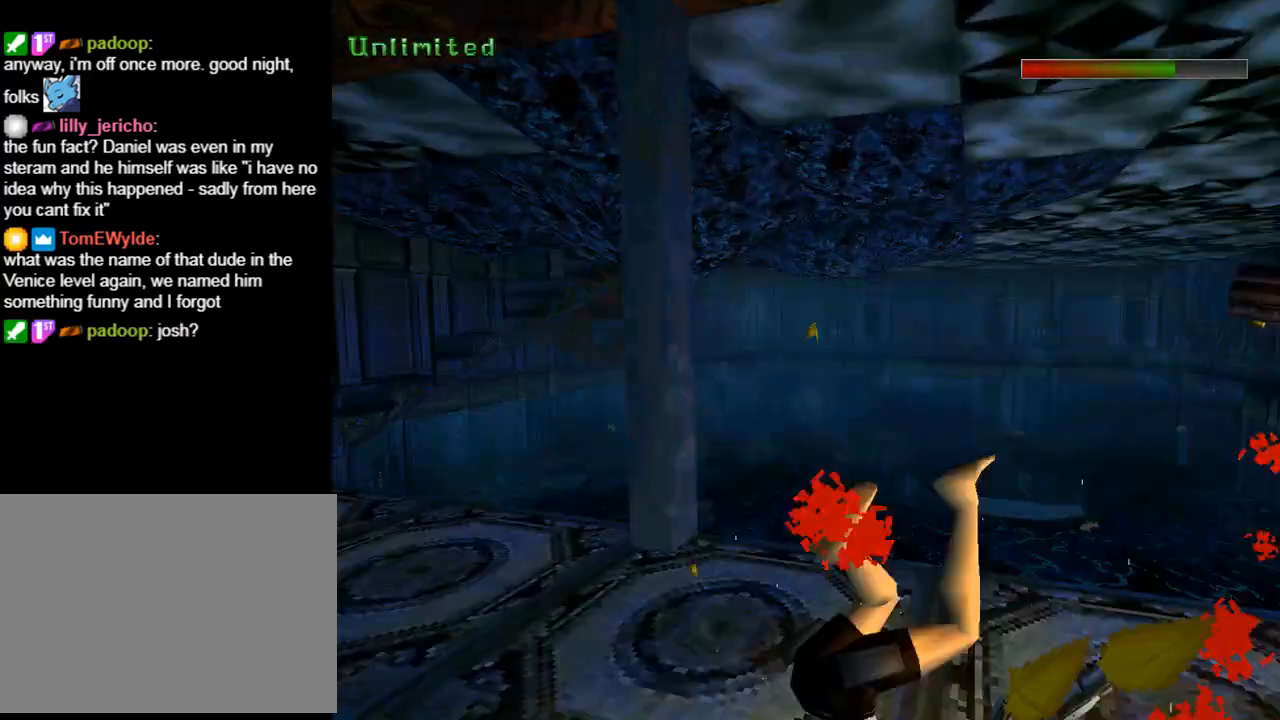
{"buttons": ["CROSS", "DPAD_UP", "DPAD_LEFT"], "left_stick": "center", "events": [[167, "DPAD_UP", "down"], [233, "DPAD_LEFT", "down"]]}
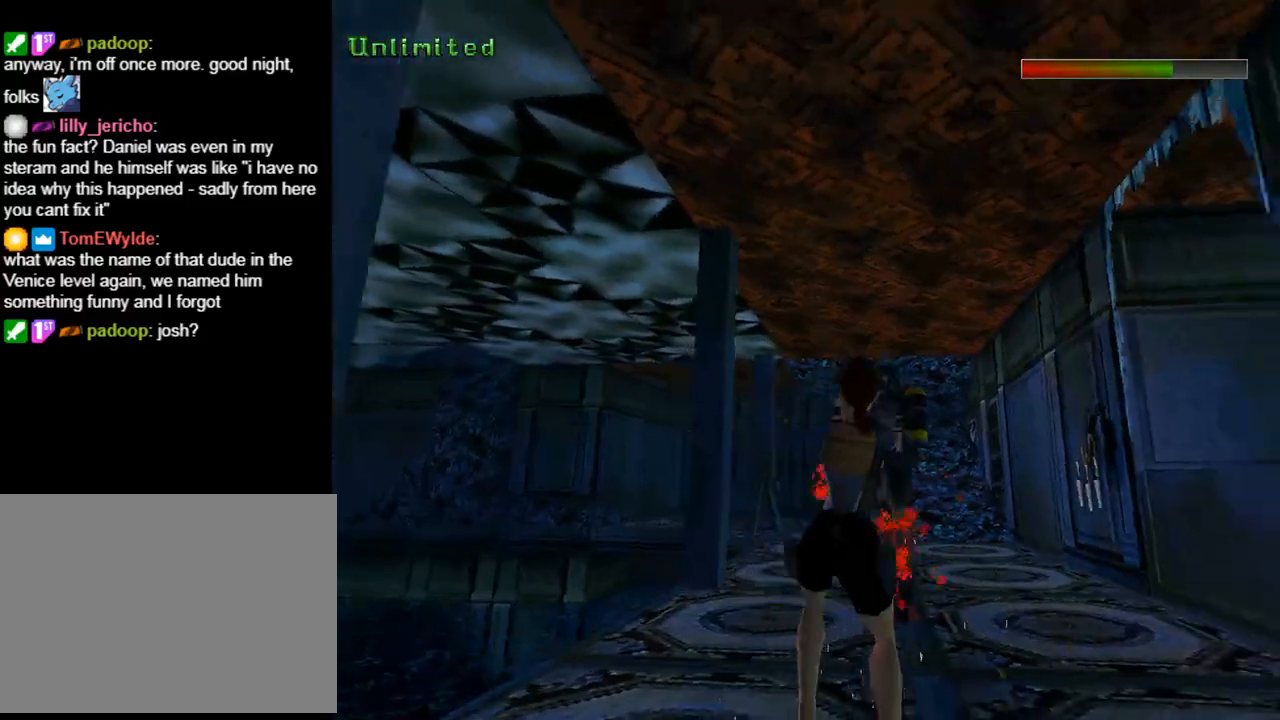
{"buttons": ["CROSS", "DPAD_UP", "DPAD_RIGHT"], "left_stick": "center", "events": [[67, "DPAD_LEFT", "up"], [267, "DPAD_RIGHT", "down"]]}
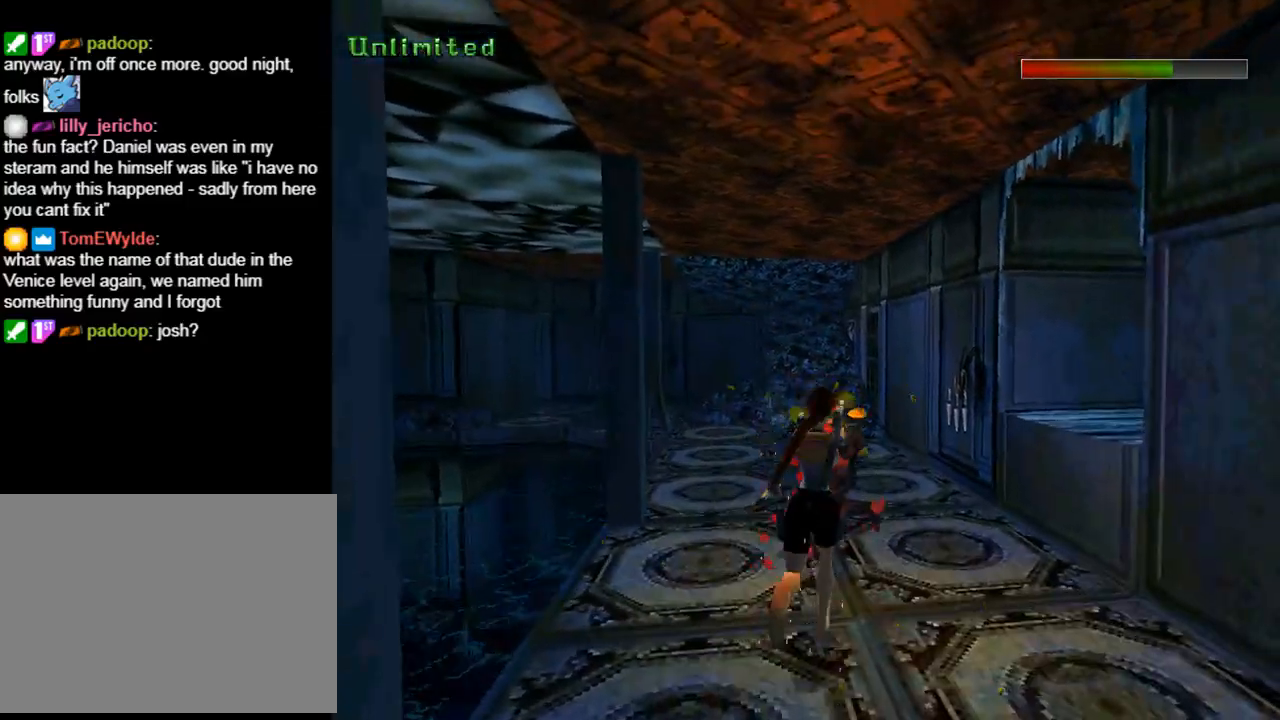
{"buttons": ["CROSS", "DPAD_UP"], "left_stick": "center", "events": [[100, "DPAD_RIGHT", "up"], [200, "DPAD_LEFT", "down"], [433, "DPAD_LEFT", "up"]]}
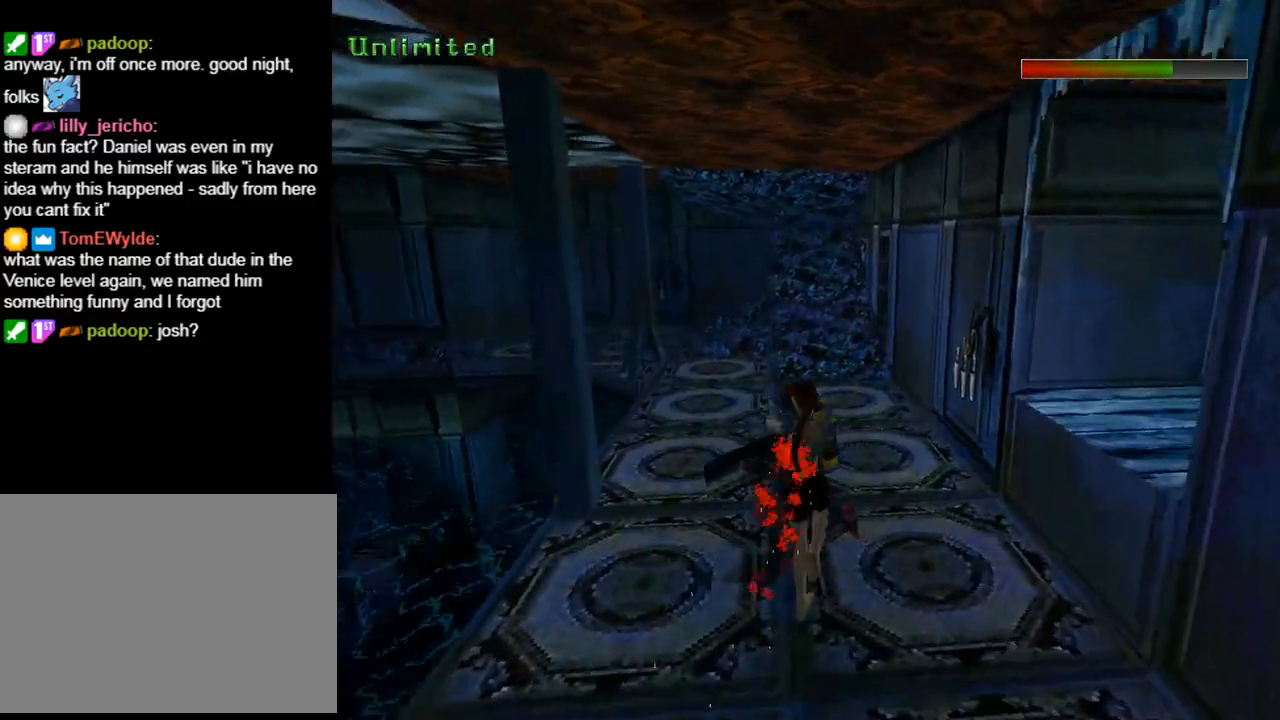
{"buttons": ["CROSS"], "left_stick": "center", "events": [[33, "DPAD_RIGHT", "down"], [233, "DPAD_RIGHT", "up"], [300, "CIRCLE", "down"], [400, "DPAD_UP", "up"], [467, "CIRCLE", "up"]]}
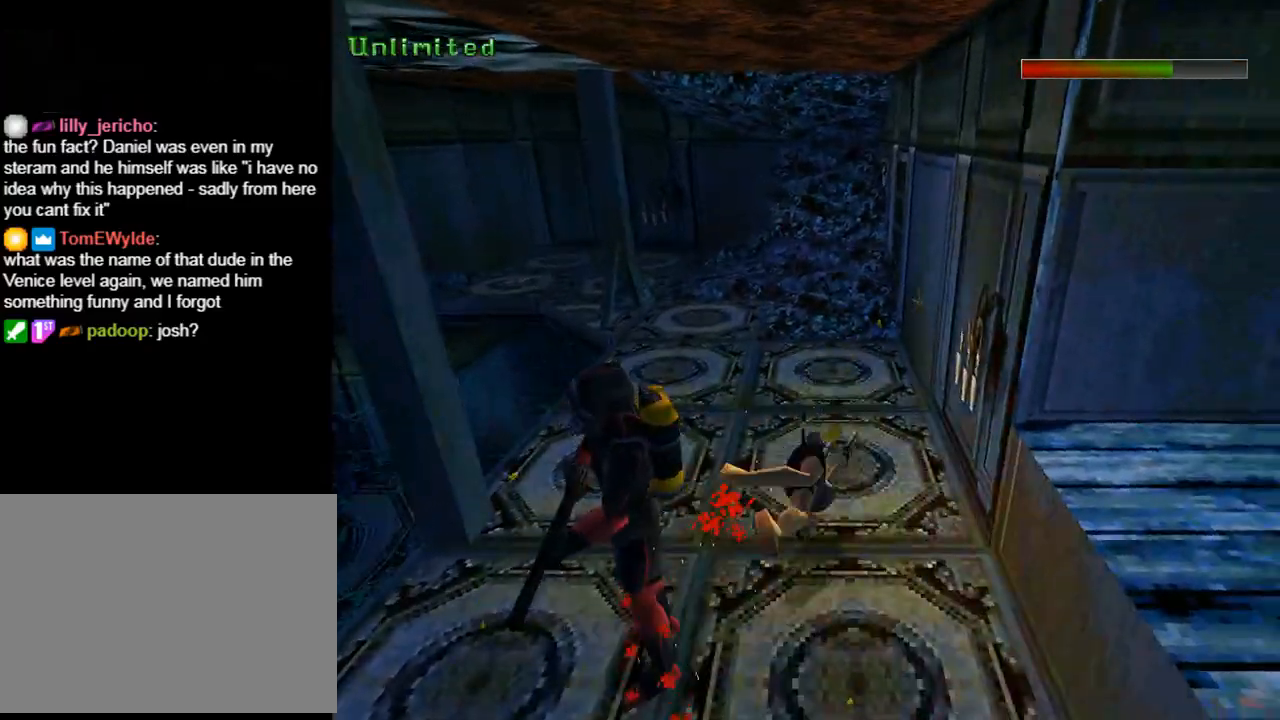
{"buttons": ["CROSS", "DPAD_UP"], "left_stick": "center", "events": [[200, "DPAD_UP", "down"]]}
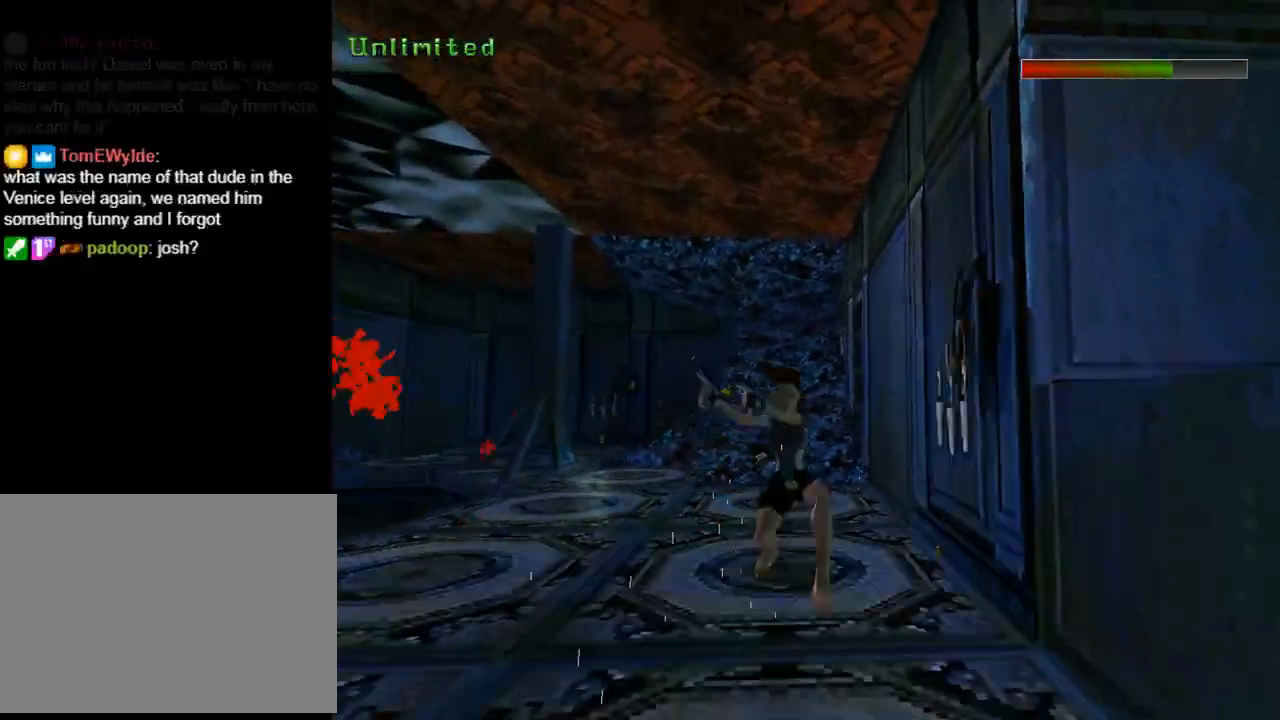
{"buttons": ["CROSS", "DPAD_UP"], "left_stick": "center", "events": []}
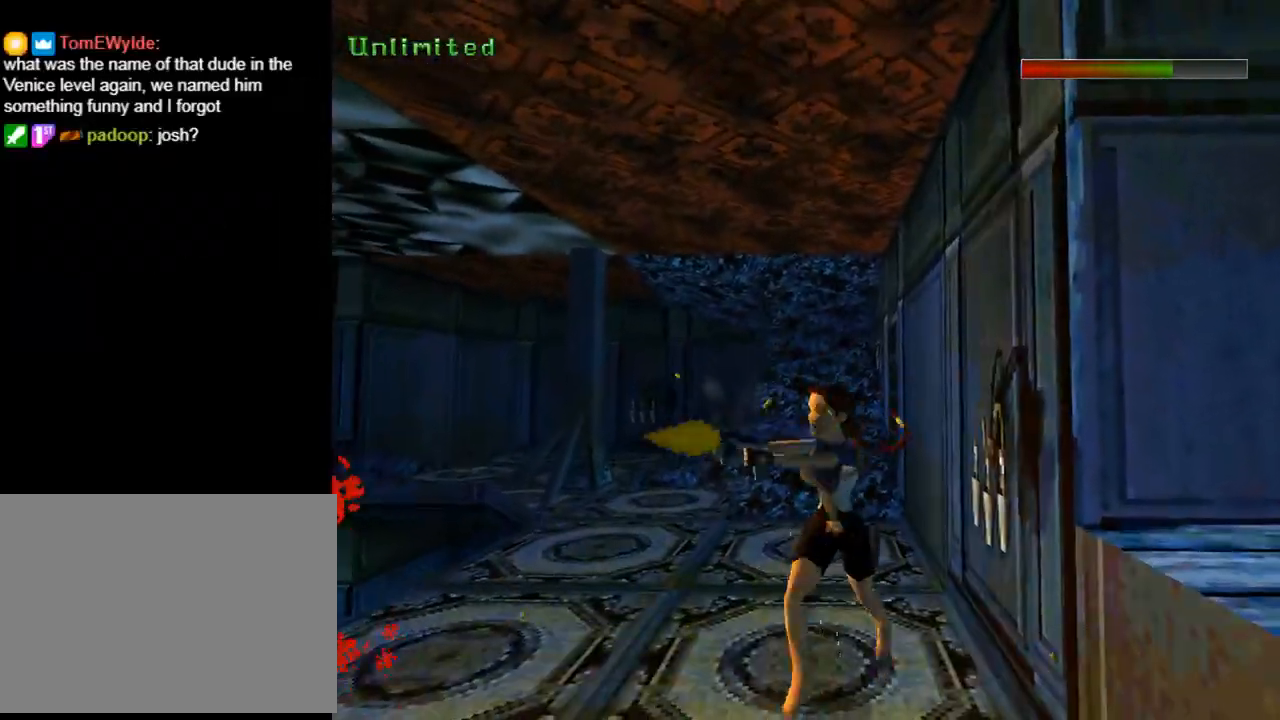
{"buttons": ["CROSS", "DPAD_UP", "DPAD_RIGHT"], "left_stick": "center", "events": [[433, "DPAD_RIGHT", "down"]]}
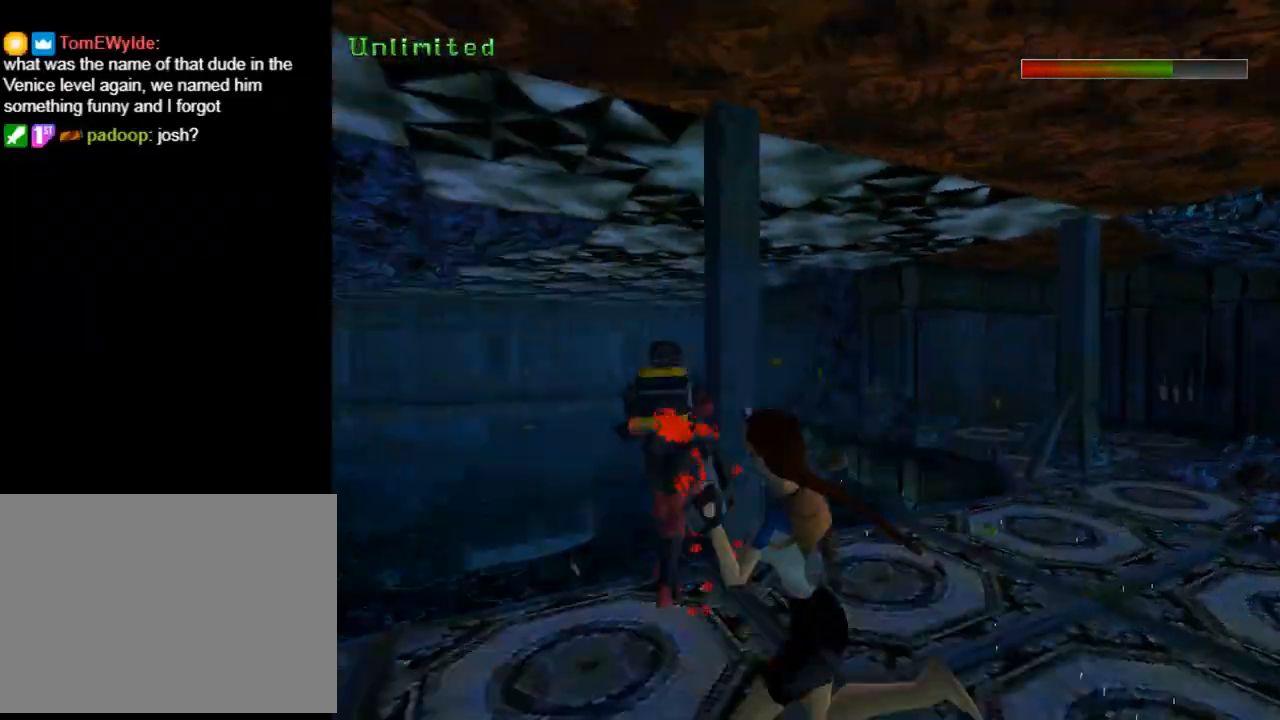
{"buttons": ["CROSS", "DPAD_RIGHT"], "left_stick": "center", "events": [[267, "DPAD_RIGHT", "up"], [333, "DPAD_LEFT", "down"], [367, "DPAD_LEFT", "up"], [433, "DPAD_RIGHT", "down"], [433, "DPAD_UP", "up"]]}
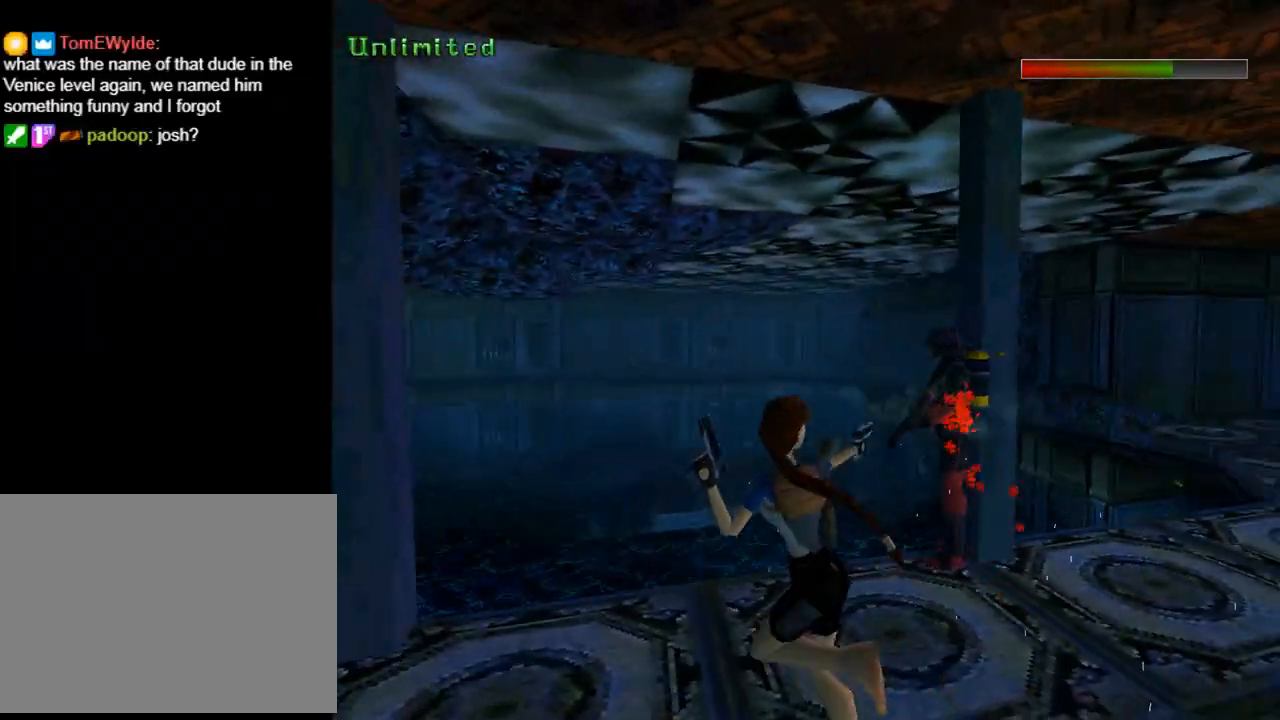
{"buttons": ["CROSS", "DPAD_RIGHT"], "left_stick": "center", "events": []}
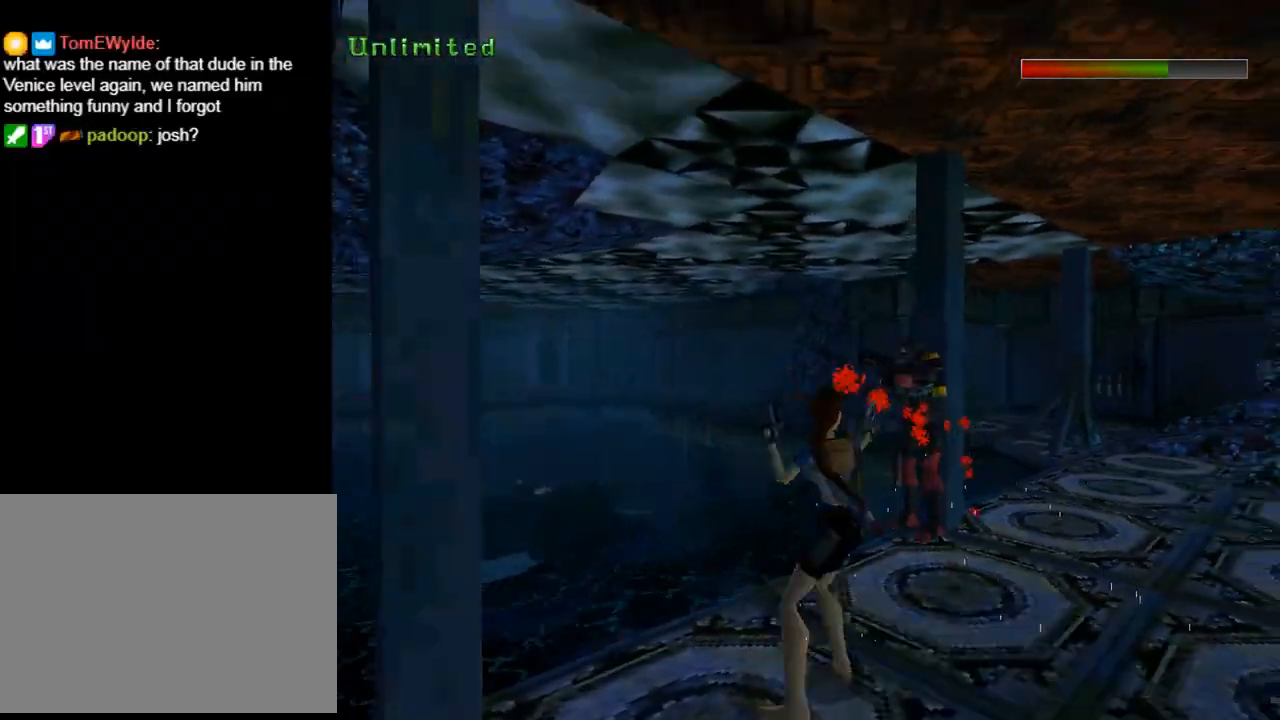
{"buttons": ["CROSS", "DPAD_UP"], "left_stick": "center", "events": [[500, "DPAD_RIGHT", "up"], [500, "DPAD_UP", "down"]]}
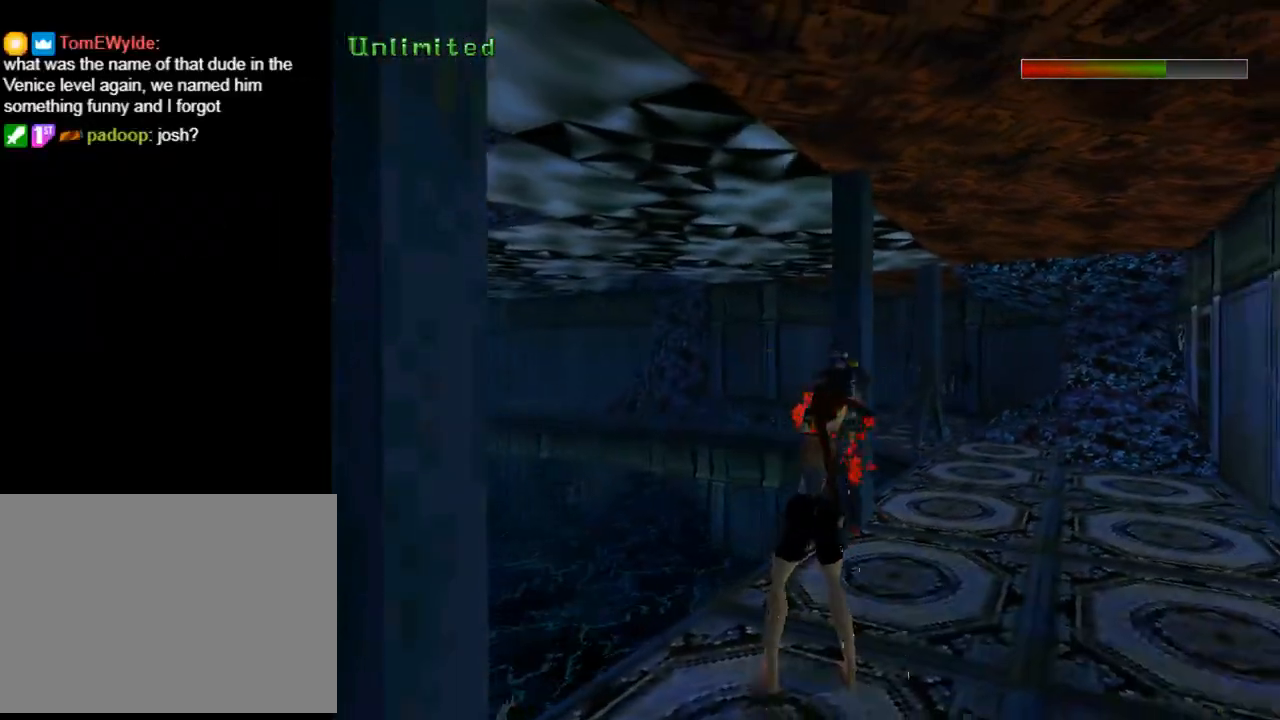
{"buttons": ["CROSS", "DPAD_UP", "DPAD_RIGHT"], "left_stick": "center", "events": [[233, "DPAD_RIGHT", "down"]]}
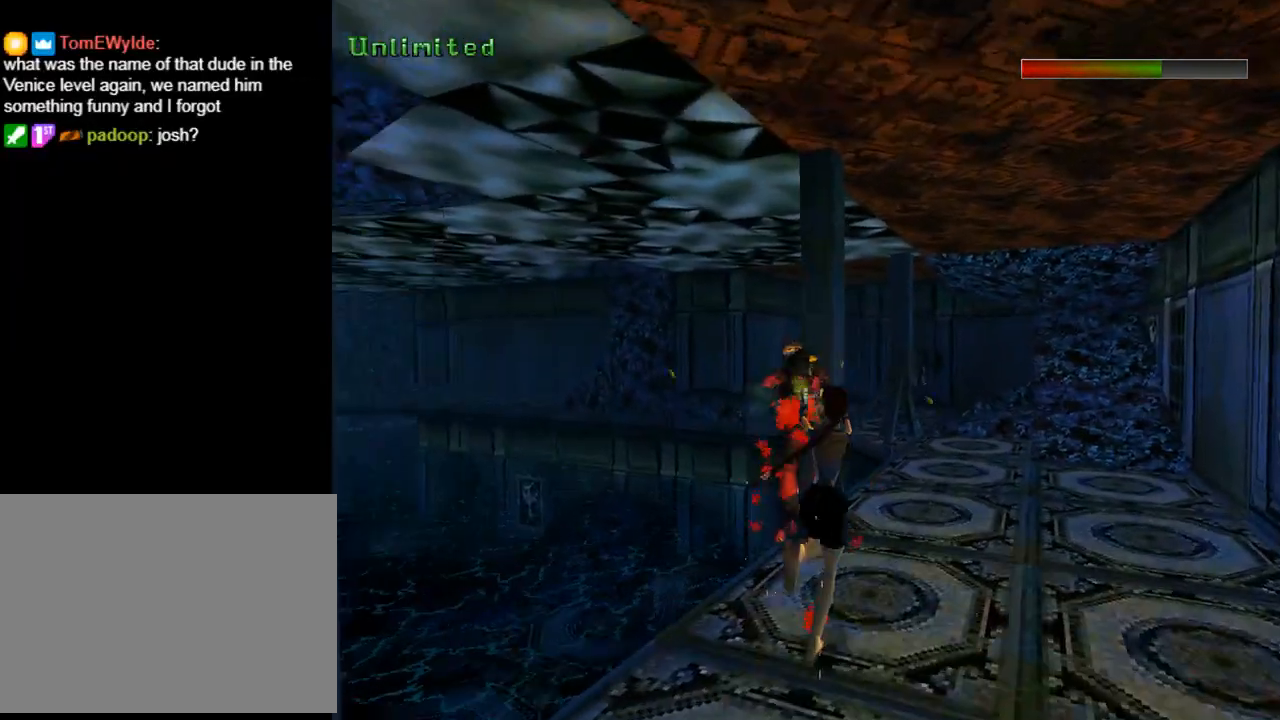
{"buttons": ["CROSS"], "left_stick": "center", "events": [[133, "DPAD_RIGHT", "up"], [433, "DPAD_UP", "up"]]}
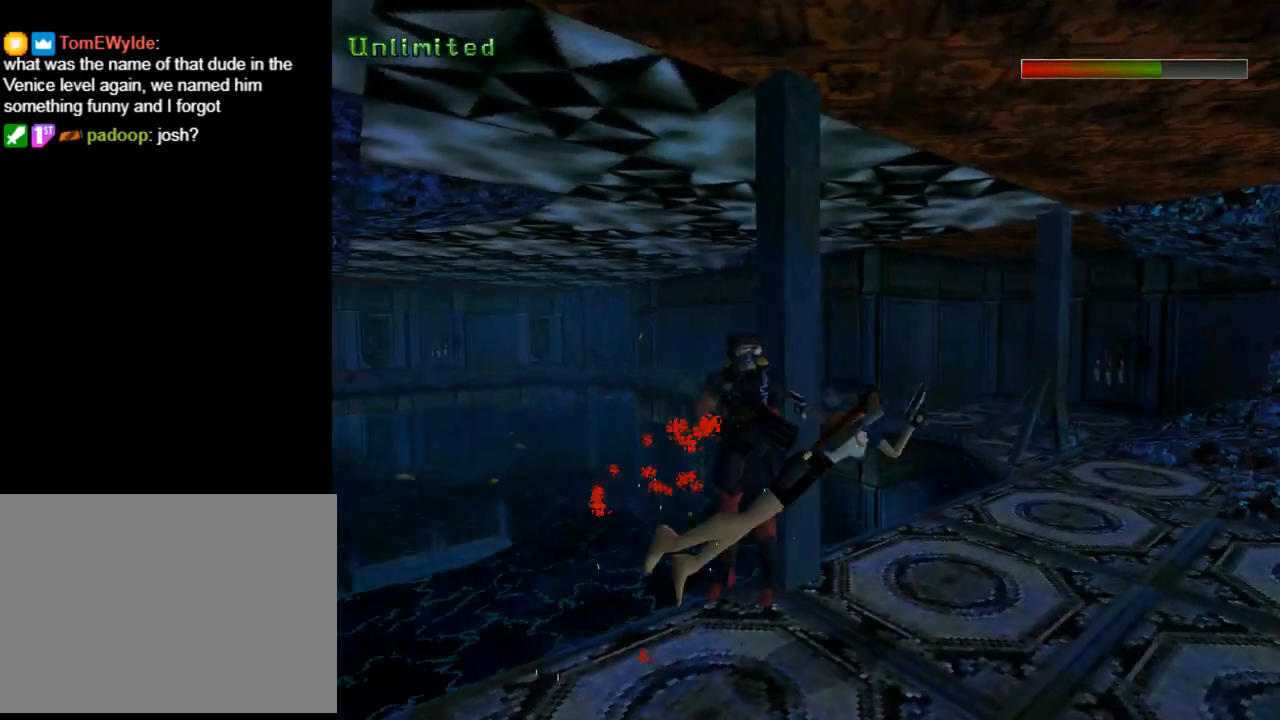
{"buttons": ["CROSS"], "left_stick": "center", "events": []}
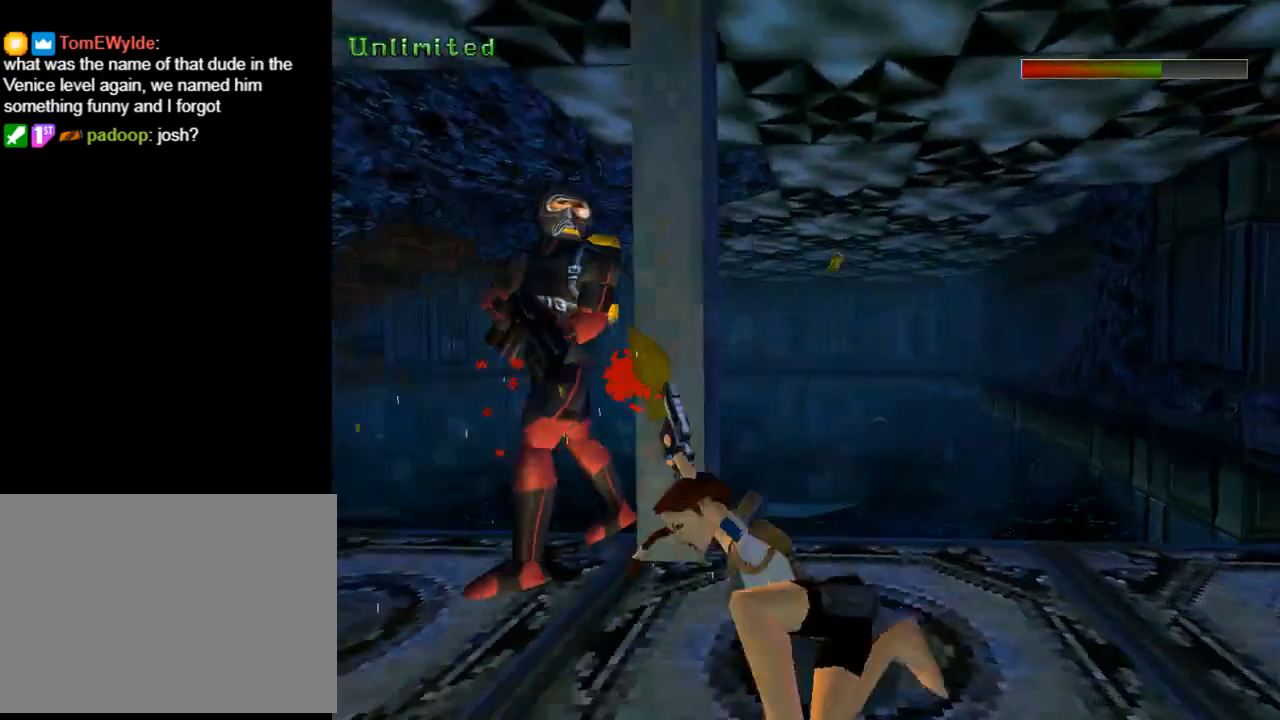
{"buttons": ["CROSS"], "left_stick": "center", "events": []}
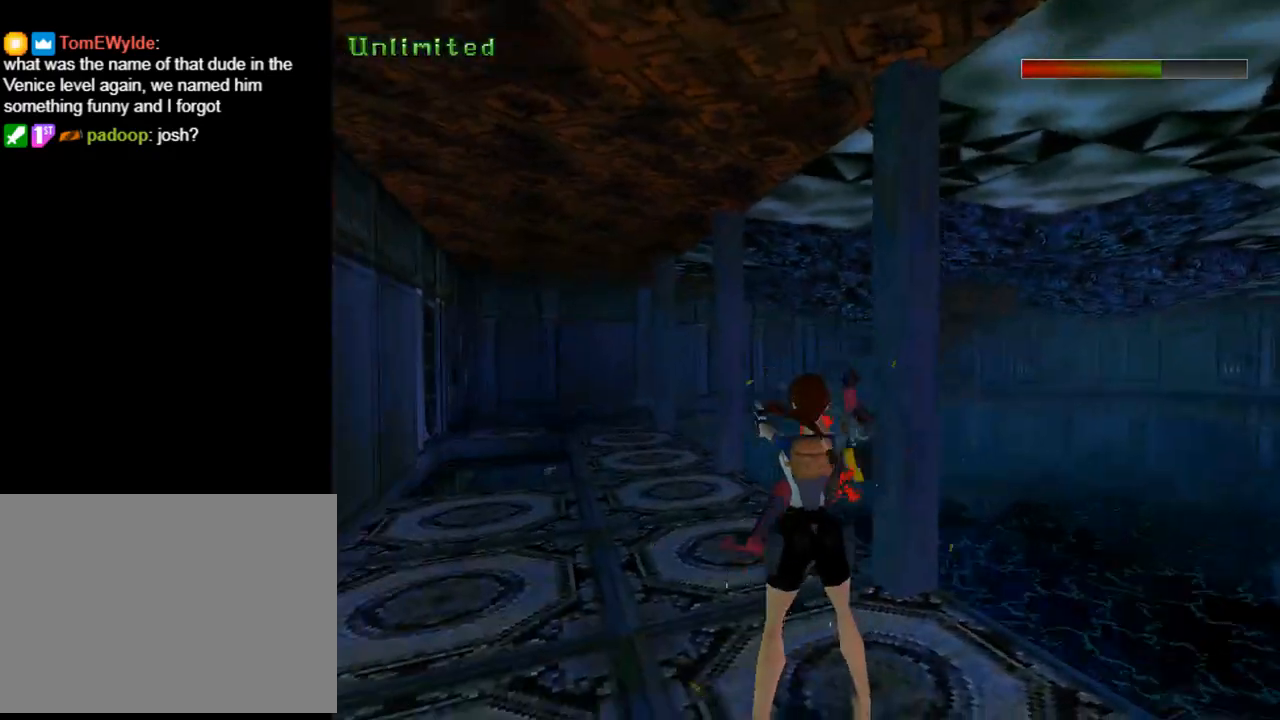
{"buttons": [], "left_stick": "center", "events": [[433, "CROSS", "up"]]}
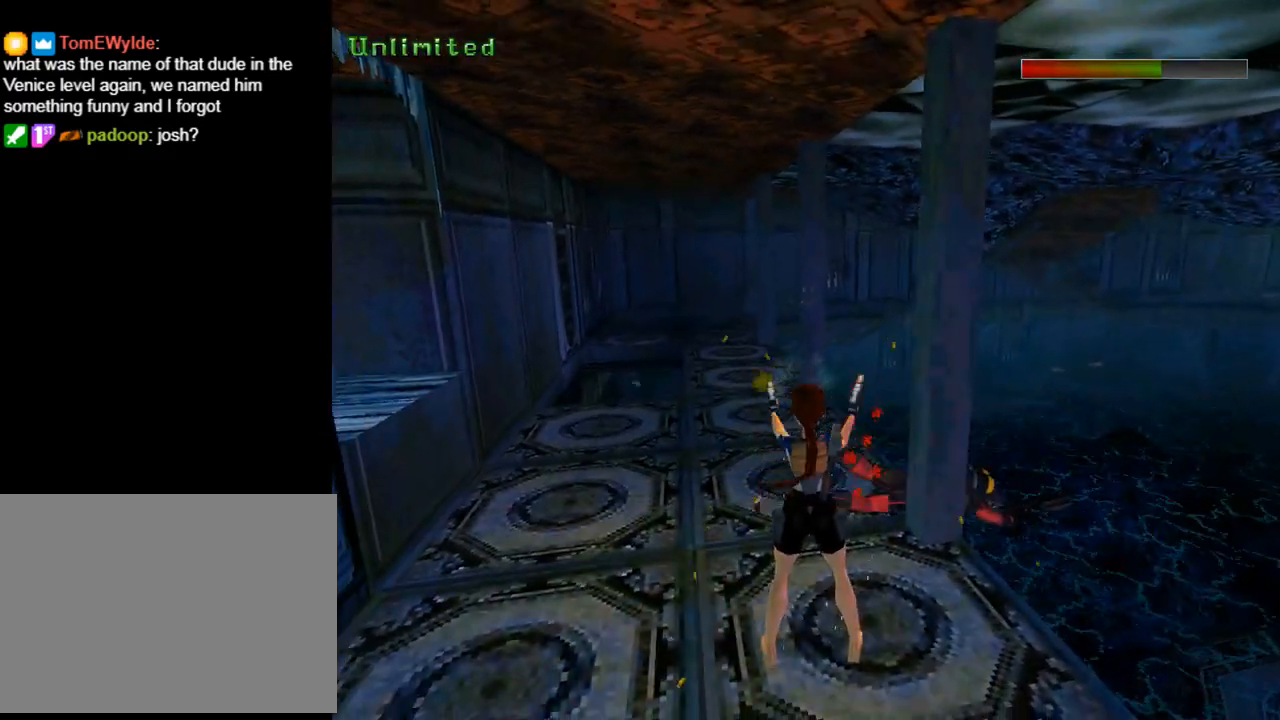
{"buttons": ["DPAD_UP", "DPAD_RIGHT"], "left_stick": "center", "events": [[33, "DPAD_UP", "down"], [33, "TRIANGLE", "down"], [167, "DPAD_RIGHT", "down"], [400, "TRIANGLE", "up"]]}
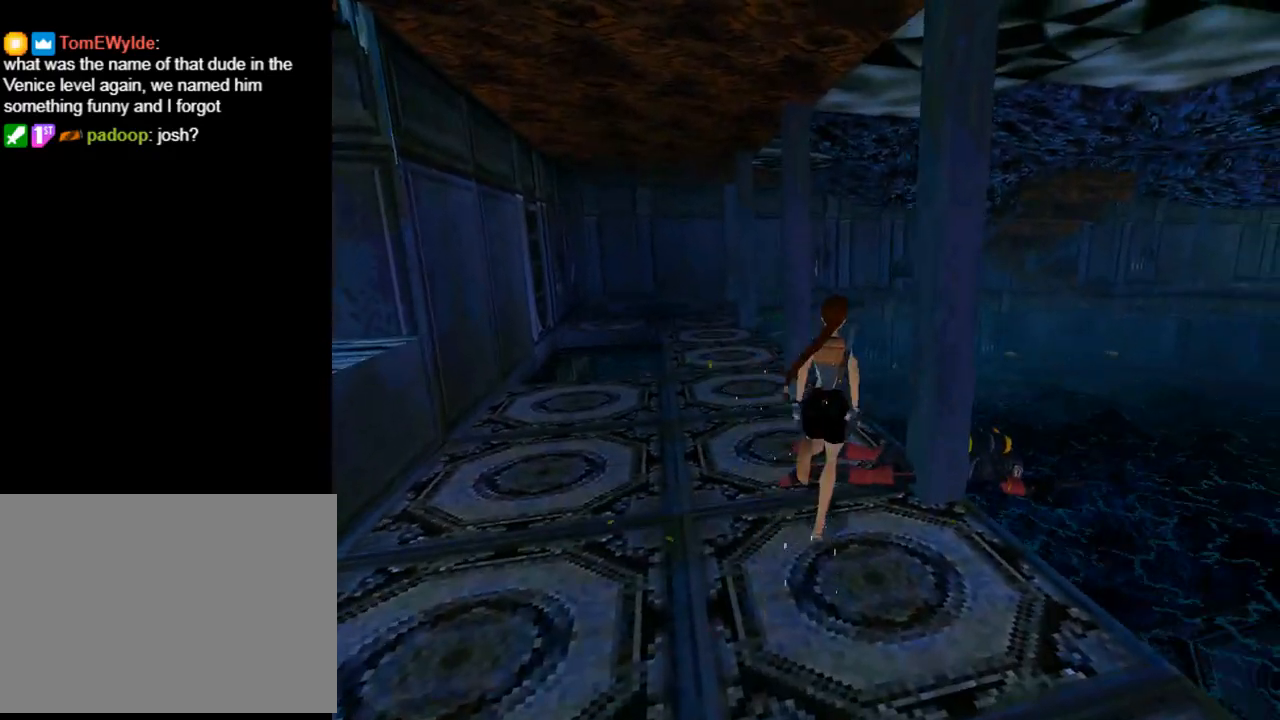
{"buttons": ["CROSS"], "left_stick": "center", "events": [[100, "DPAD_RIGHT", "up"], [100, "DPAD_UP", "up"], [233, "CROSS", "down"]]}
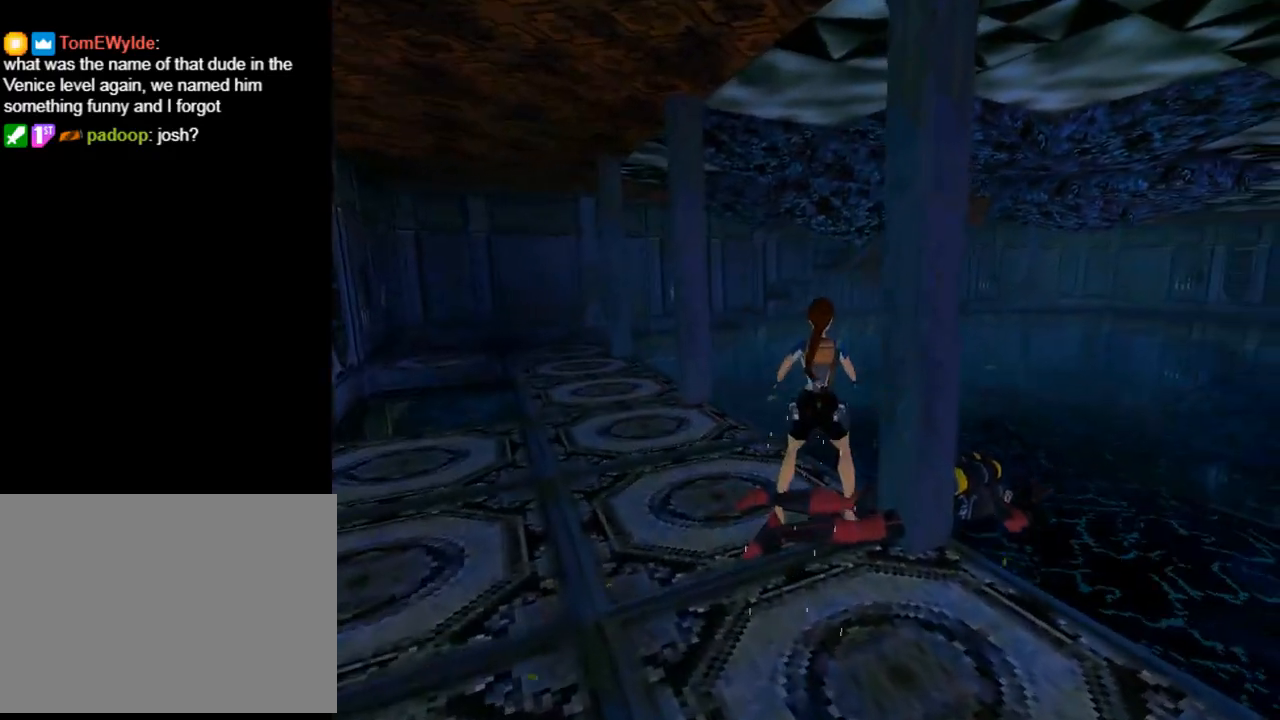
{"buttons": ["CROSS"], "left_stick": "center", "events": []}
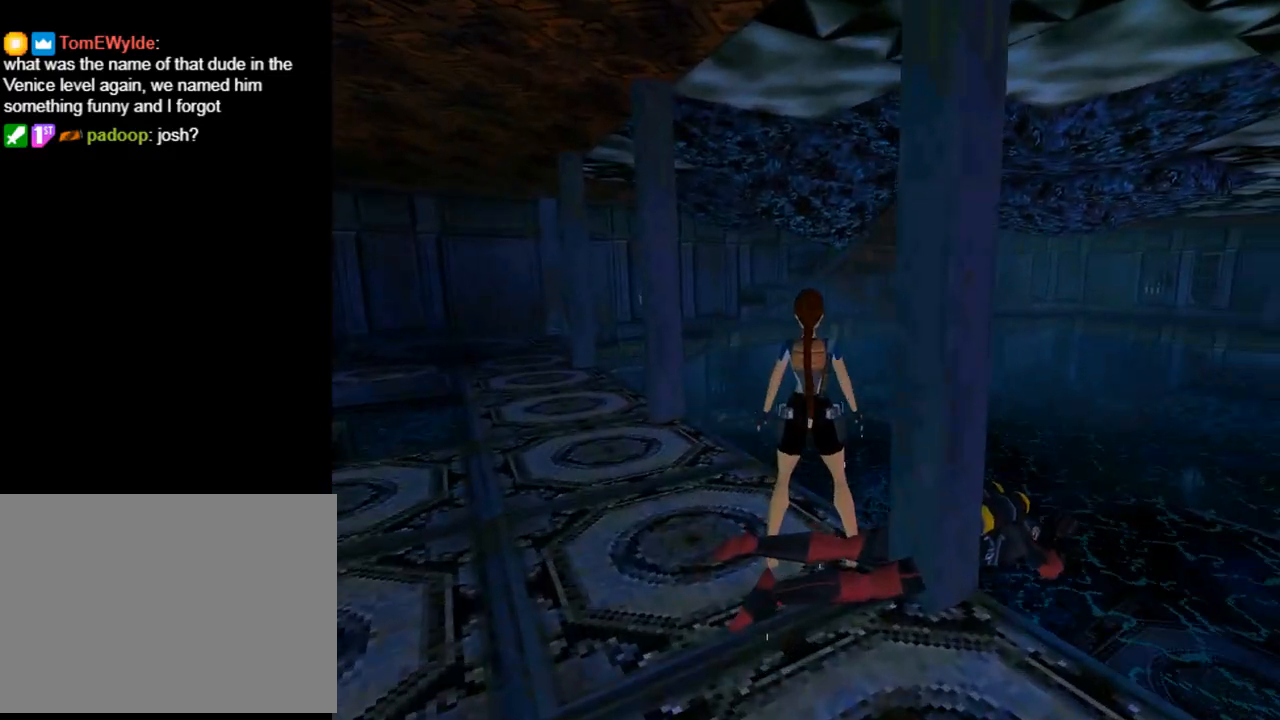
{"buttons": ["DPAD_RIGHT"], "left_stick": "center", "events": [[33, "DPAD_RIGHT", "down"], [133, "CROSS", "up"]]}
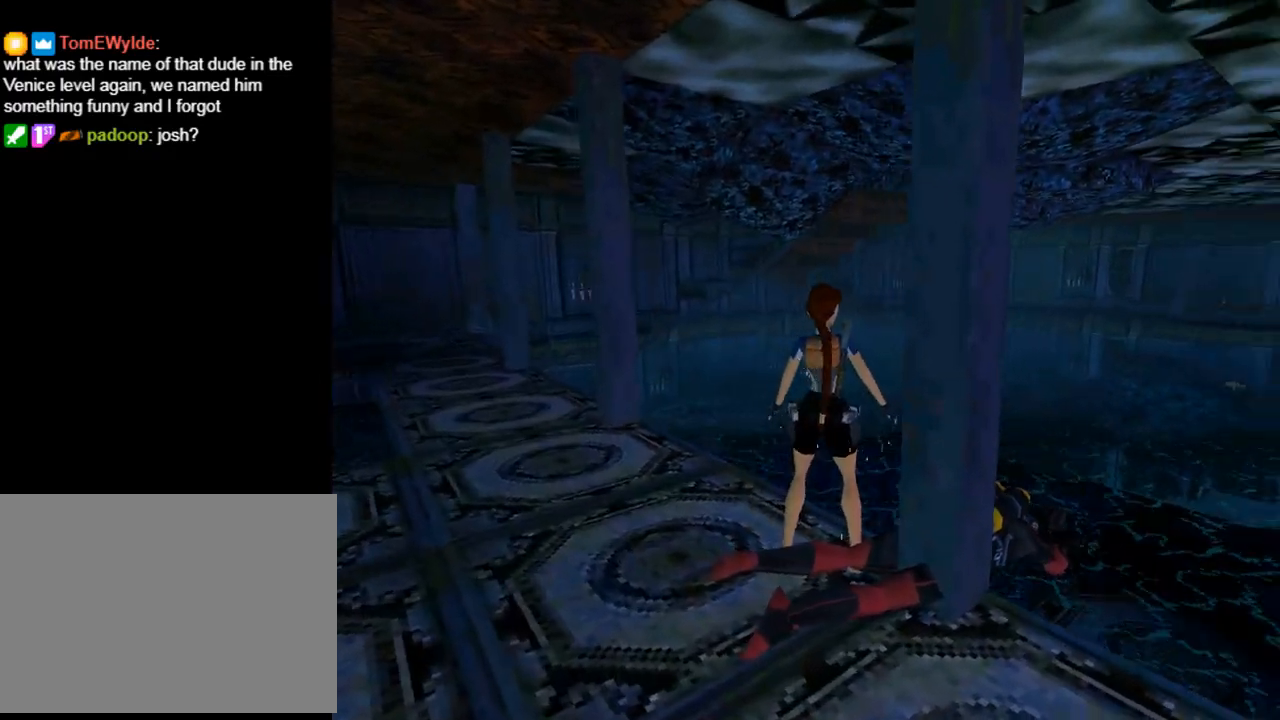
{"buttons": ["CROSS", "DPAD_RIGHT"], "left_stick": "center", "events": [[467, "CROSS", "down"]]}